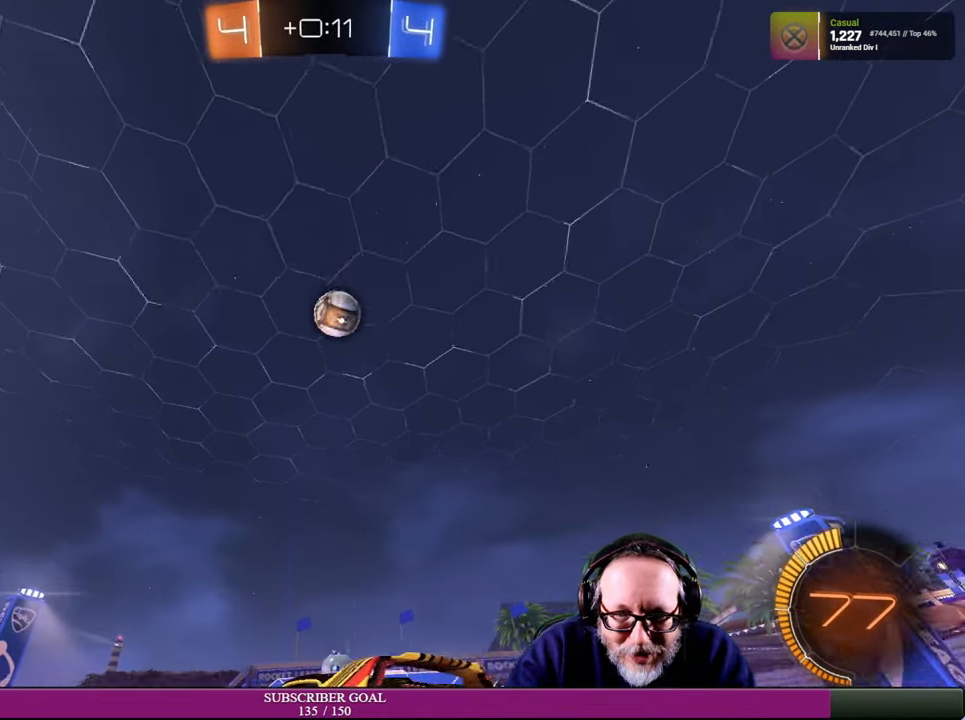
Gameplay with a controller (PlayStation layout); each line is a JSON object with the inputs held at the frame after it (dt_ms = milliseconds from this image to that frame). "events" lists button and stick changes between this image and that frame as [ms after this image, input, new state], when the widget could be followed in between. Not read: HOME L3 R3 TOUCHPAD.
{"dt_ms": 500, "buttons": ["R2"], "left_stick": "center", "right_stick": "center", "events": [[33, "R2", "down"], [433, "left_stick", "center"]]}
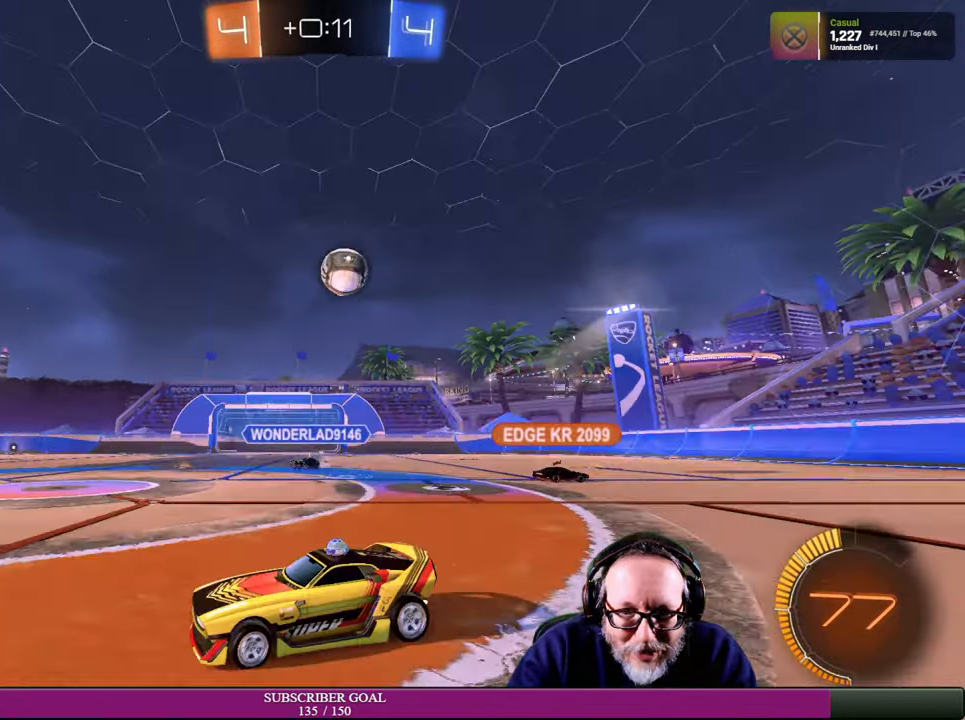
{"dt_ms": 500, "buttons": ["R2"], "left_stick": "down-left", "right_stick": "center", "events": [[166, "left_stick", "left"], [483, "left_stick", "down-left"]]}
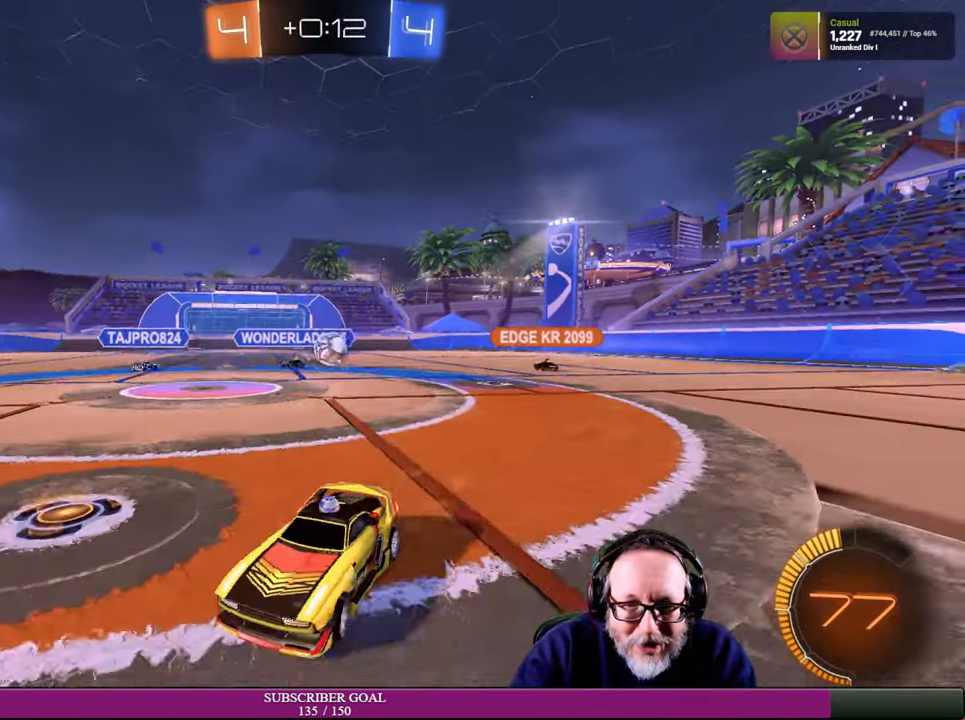
{"dt_ms": 500, "buttons": ["R2"], "left_stick": "right", "right_stick": "center", "events": [[100, "left_stick", "left"], [316, "left_stick", "center"], [383, "left_stick", "down-right"], [450, "left_stick", "right"]]}
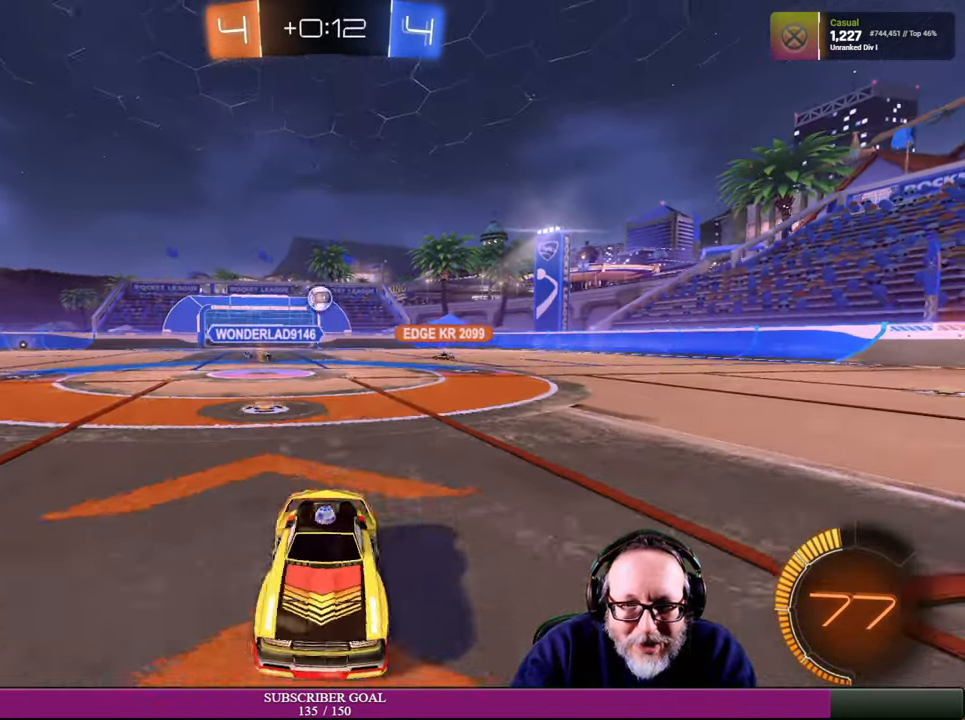
{"dt_ms": 500, "buttons": ["R2"], "left_stick": "right", "right_stick": "center", "events": [[83, "L1", "down"], [316, "L1", "up"]]}
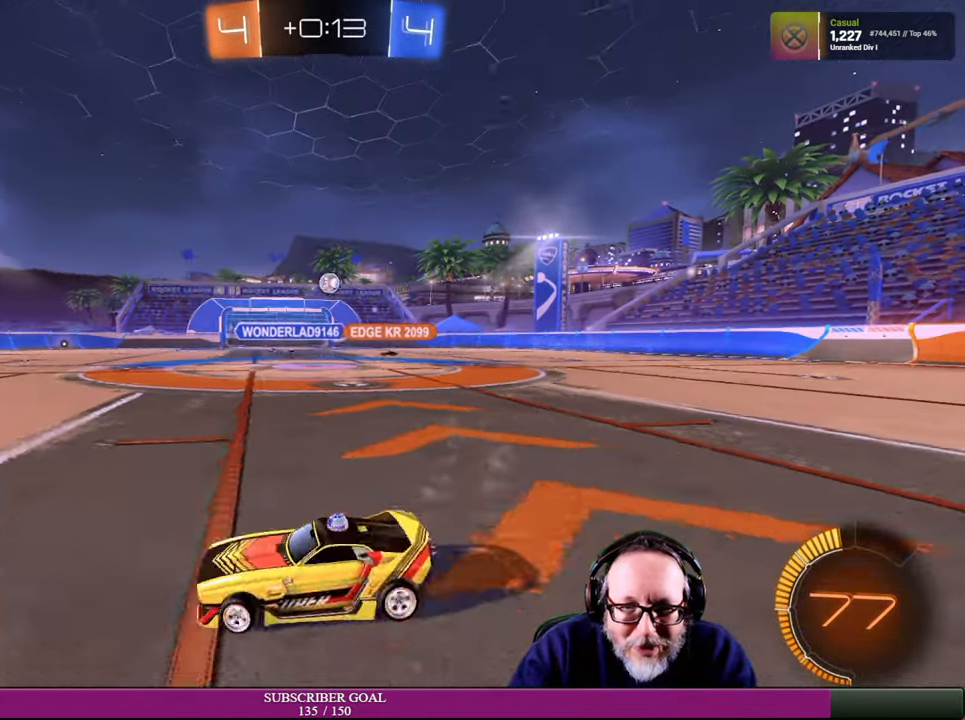
{"dt_ms": 500, "buttons": ["R2"], "left_stick": "right", "right_stick": "center"}
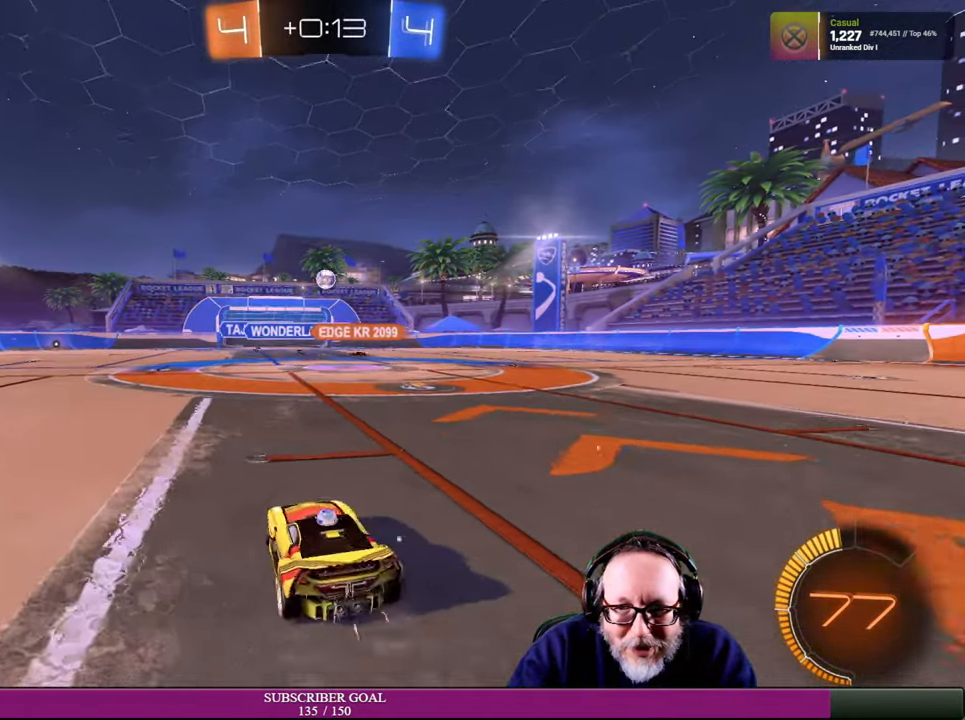
{"dt_ms": 1000, "buttons": ["R2"], "left_stick": "up-left", "right_stick": "center", "events": [[150, "left_stick", "up-right"], [566, "left_stick", "up-left"], [834, "left_stick", "center"], [934, "left_stick", "up-left"]]}
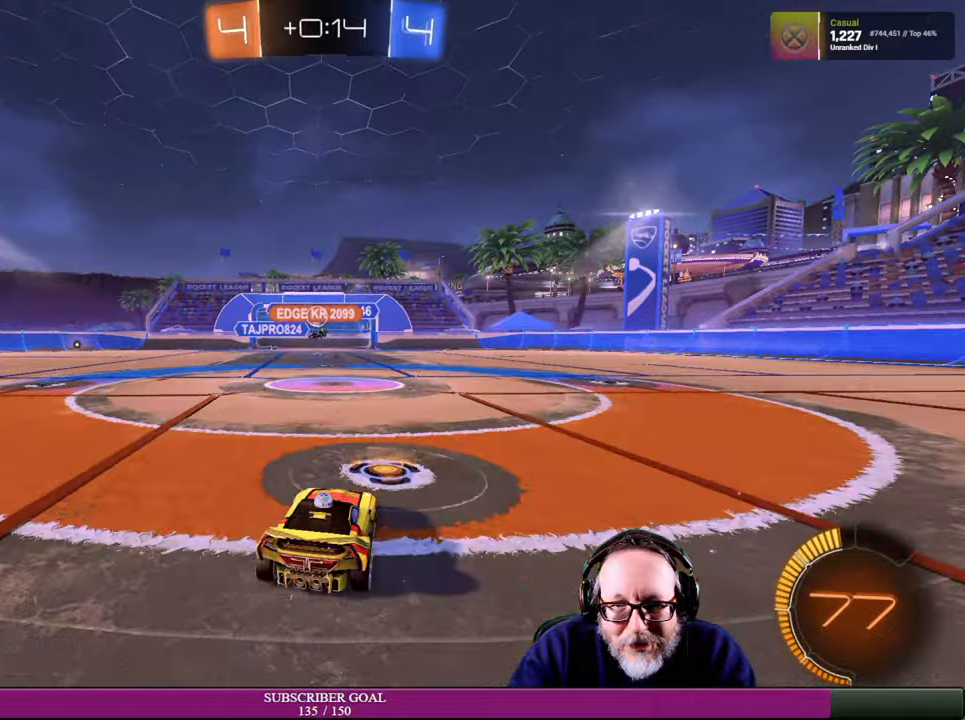
{"dt_ms": 1000, "buttons": ["R1", "R2"], "left_stick": "center", "right_stick": "center"}
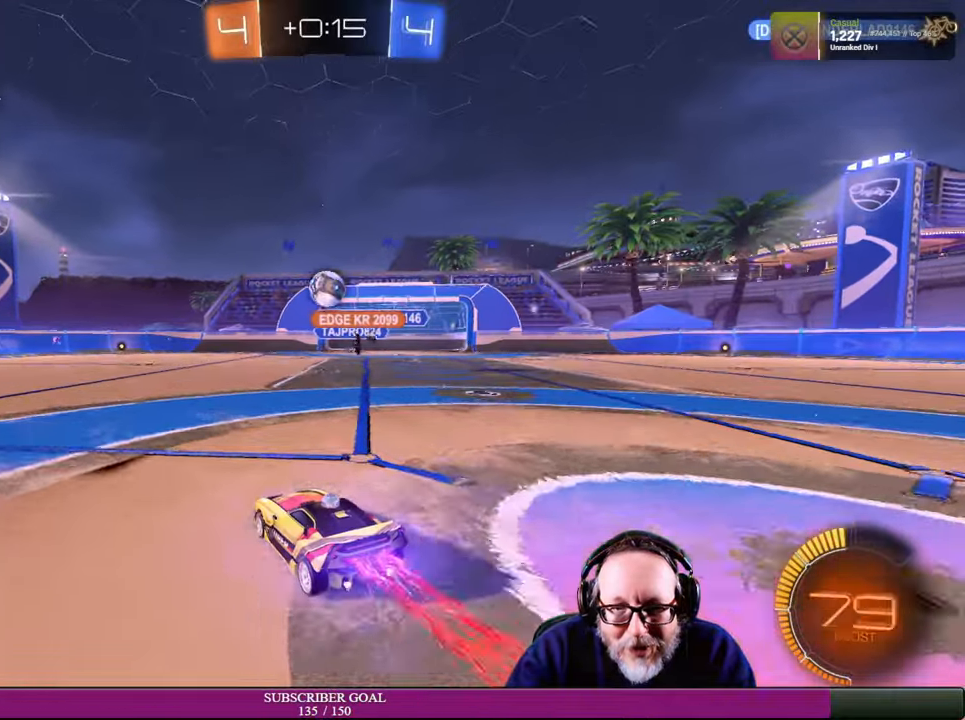
{"dt_ms": 1000, "buttons": ["R2"], "left_stick": "up-right", "right_stick": "center", "events": [[100, "left_stick", "right"], [200, "left_stick", "down-right"], [350, "left_stick", "center"], [417, "left_stick", "left"], [550, "left_stick", "down-right"], [684, "L1", "down"], [717, "R1", "up"], [800, "left_stick", "up-right"], [934, "L1", "up"]]}